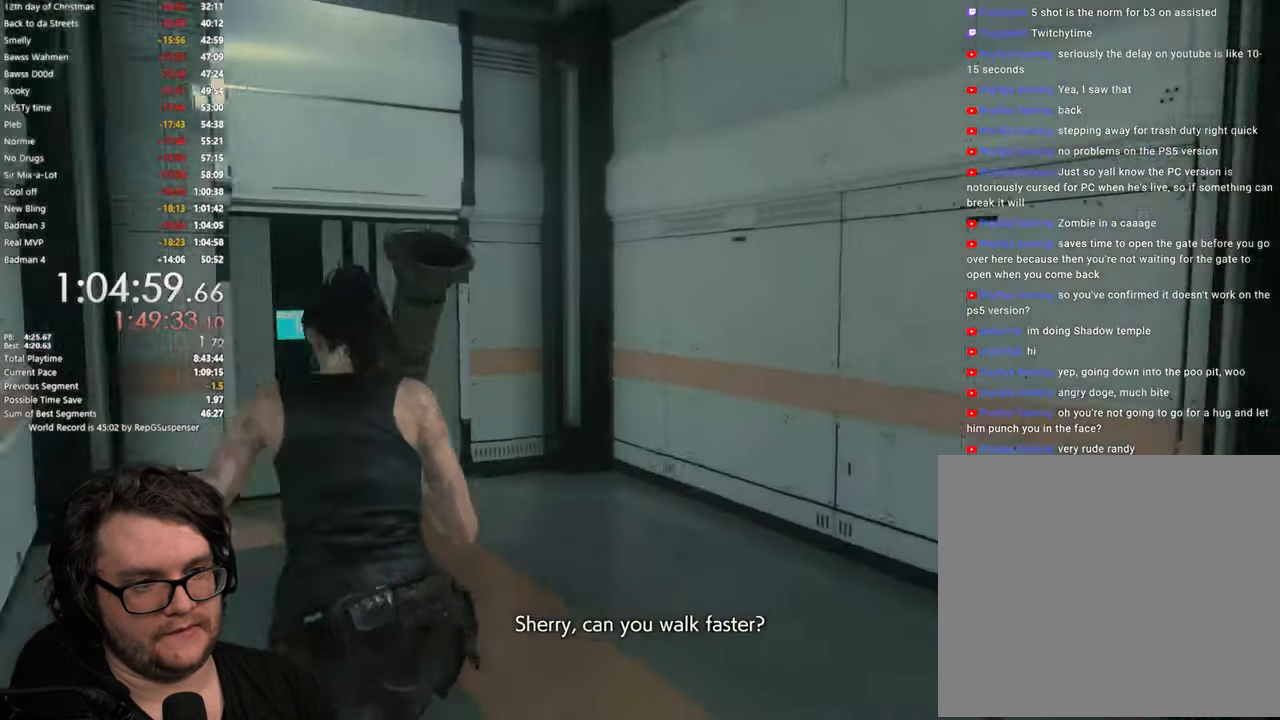
Gameplay with a controller (PlayStation layout); each line is a JSON object with the inputs held at the frame after it (dt_ms = milliseconds from this image to that frame). "button_events" lists button changes between this image and that frame as [ms after this image, input, new state], when the widget could be followed in between (sticks are given only as held states).
{"dt_ms": 501, "buttons": [], "left_stick": "up", "right_stick": "down-left", "button_events": []}
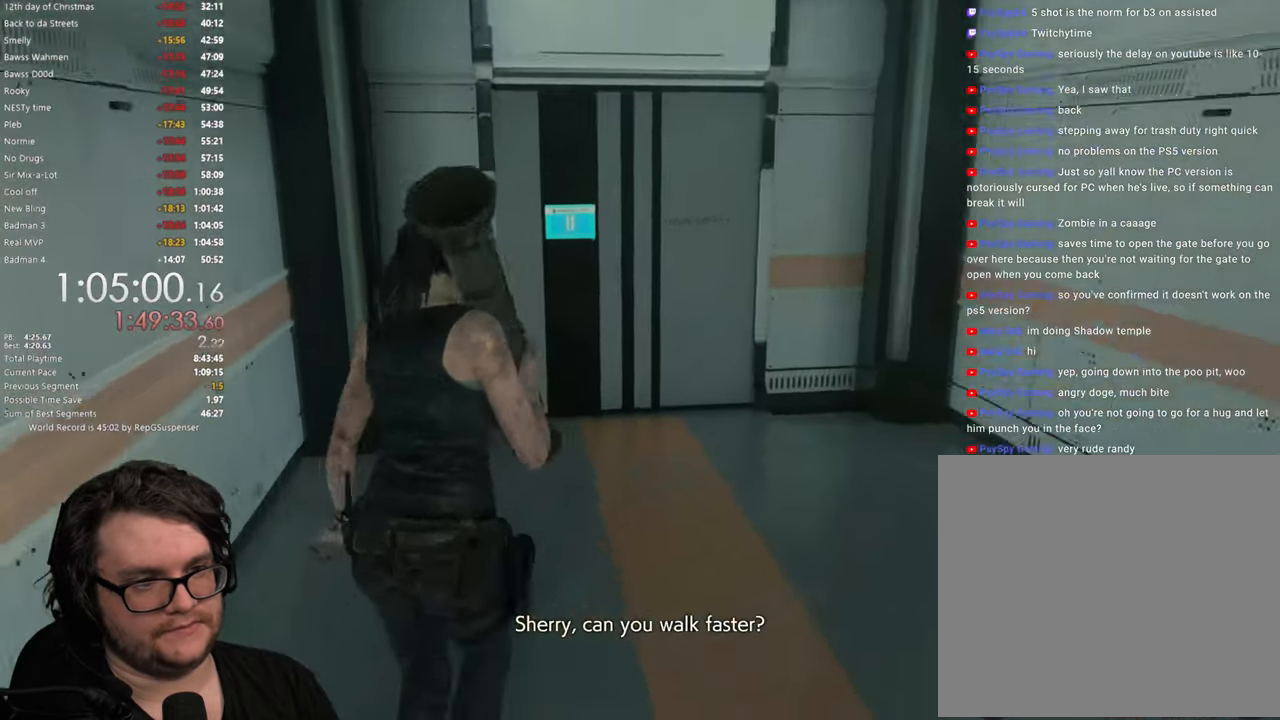
{"dt_ms": 500, "buttons": [], "left_stick": "up", "right_stick": "center", "button_events": []}
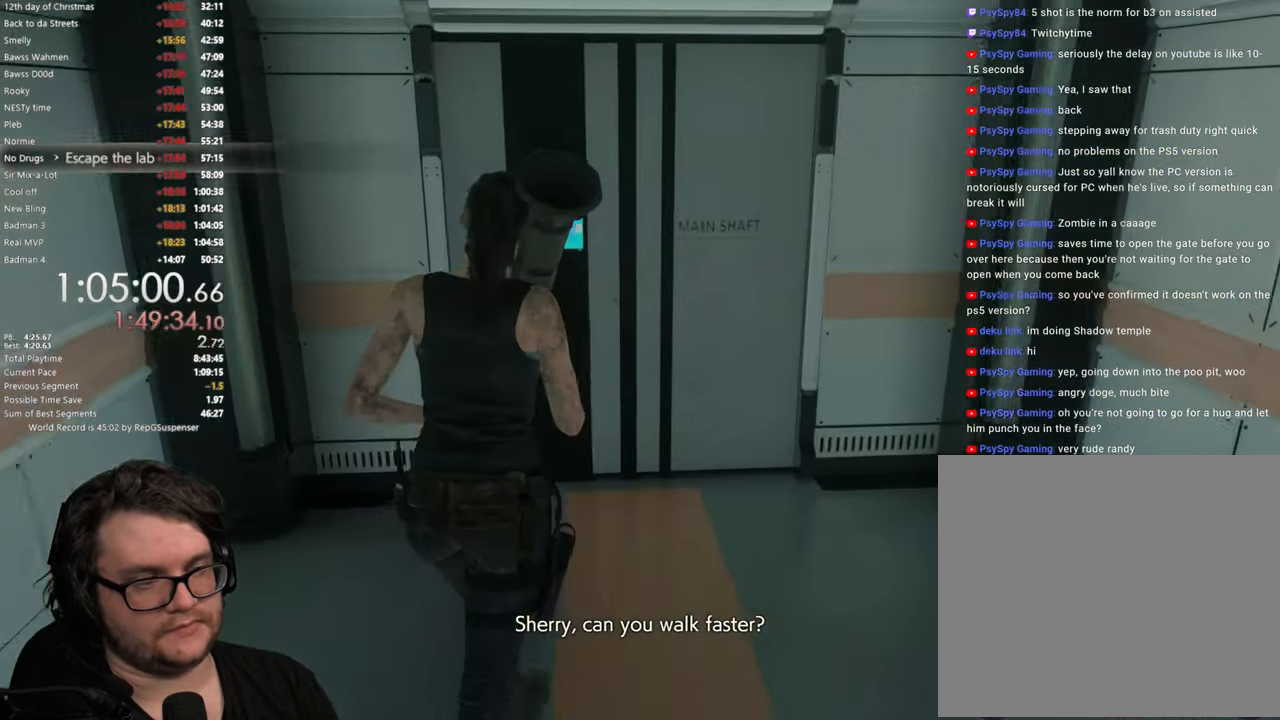
{"dt_ms": 501, "buttons": [], "left_stick": "up", "right_stick": "center", "button_events": []}
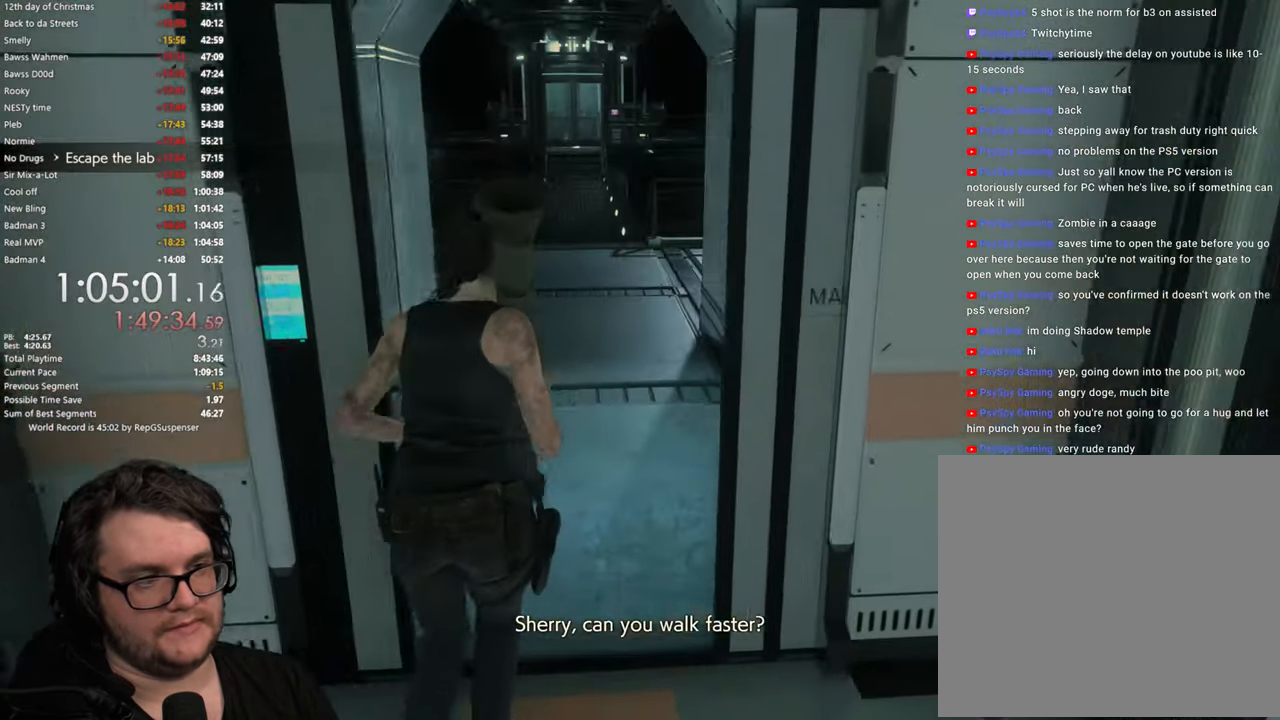
{"dt_ms": 500, "buttons": [], "left_stick": "up", "right_stick": "center", "button_events": []}
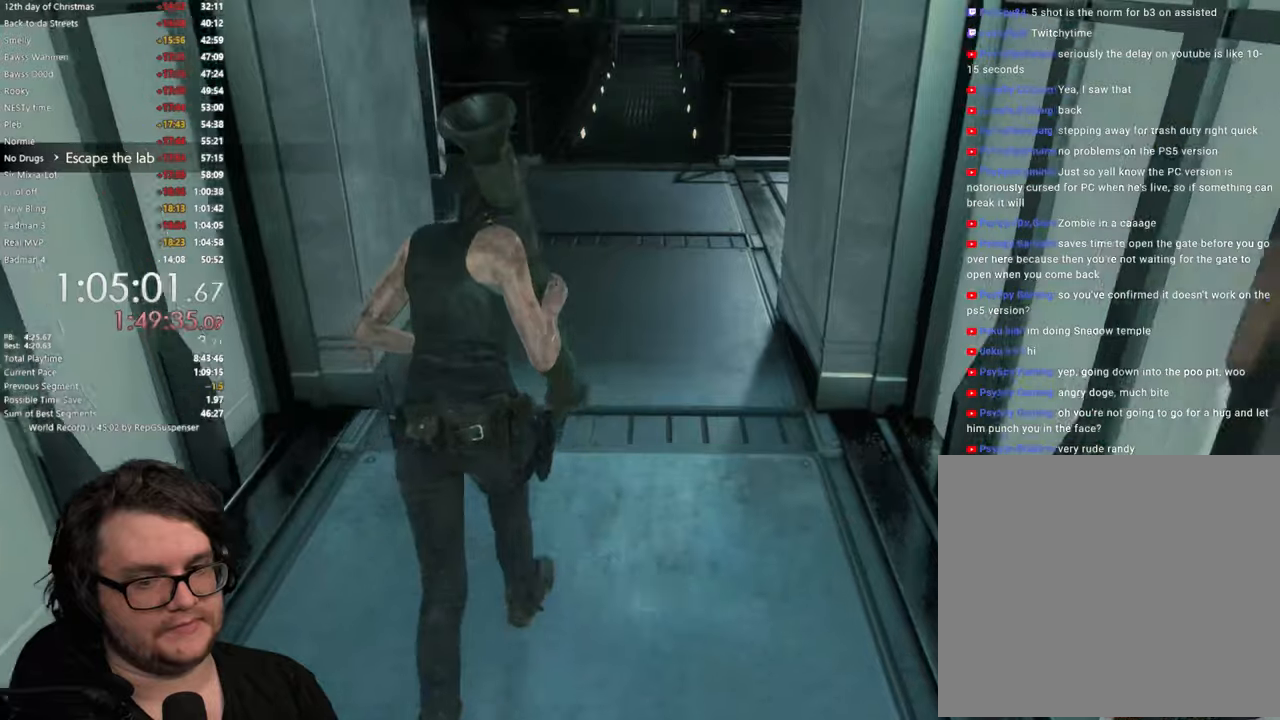
{"dt_ms": 501, "buttons": [], "left_stick": "up", "right_stick": "center", "button_events": []}
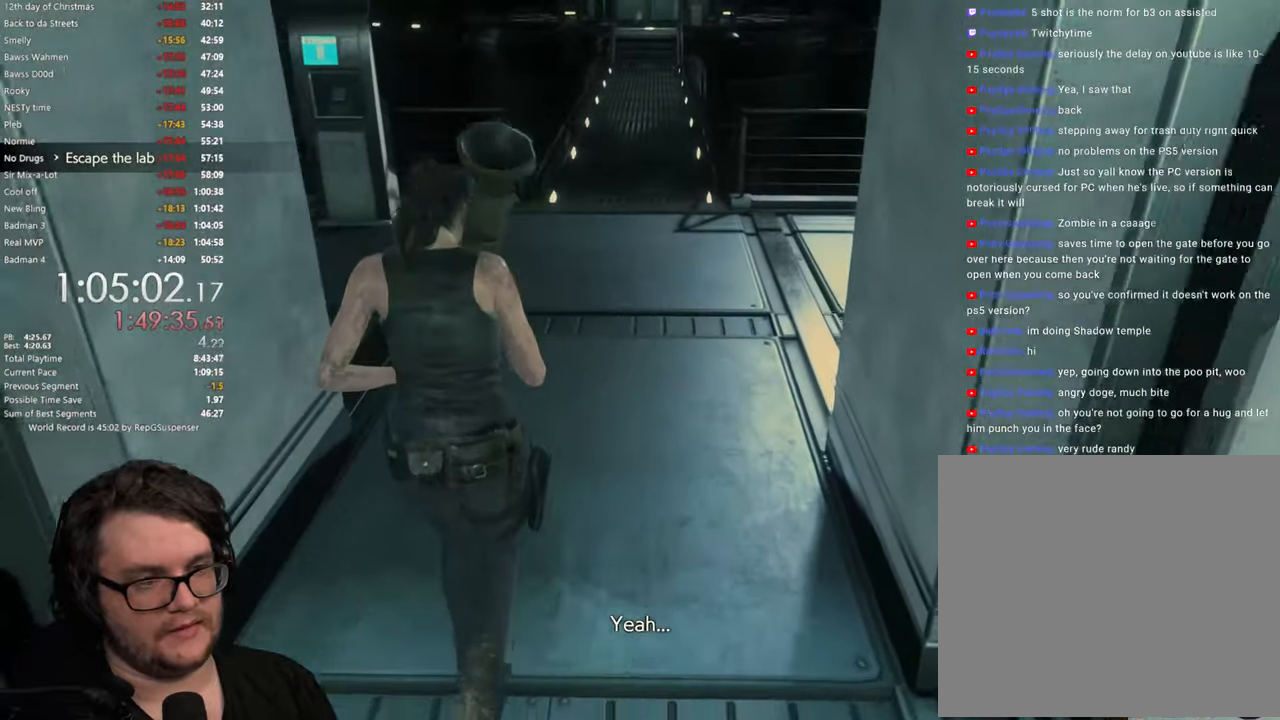
{"dt_ms": 984, "buttons": [], "left_stick": "up", "right_stick": "down-right", "button_events": []}
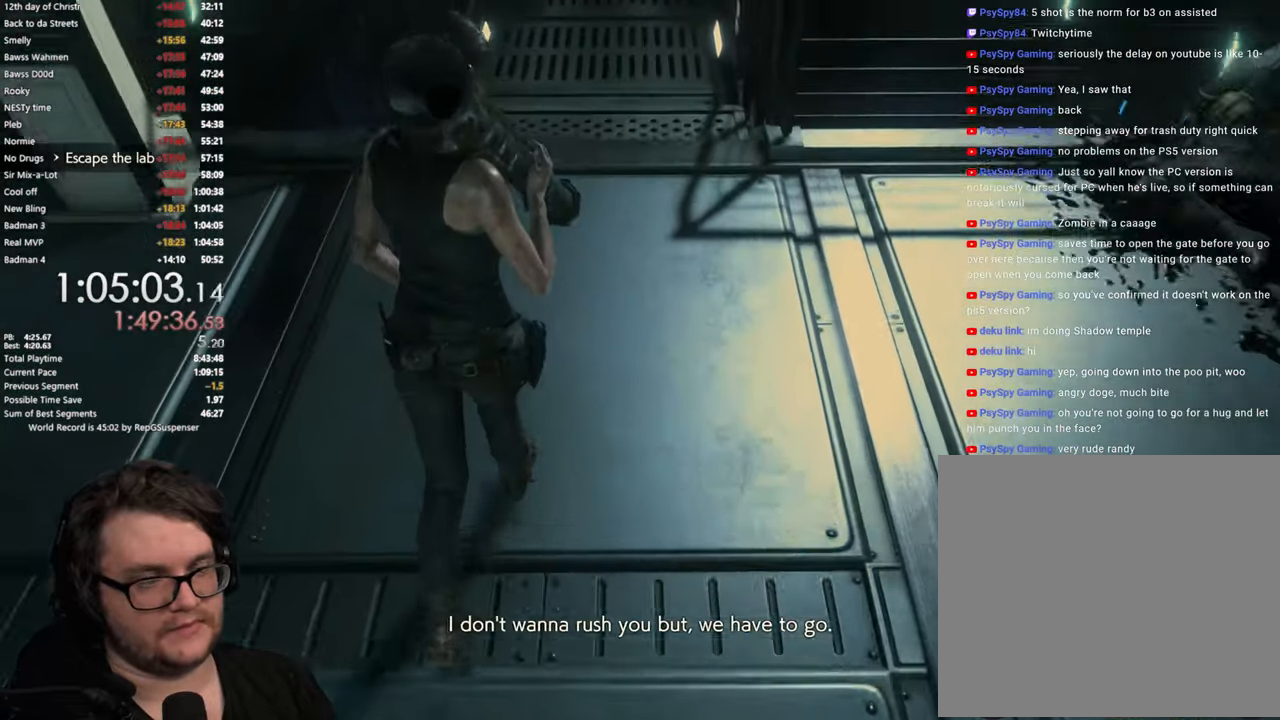
{"dt_ms": 501, "buttons": [], "left_stick": "up", "right_stick": "down-right", "button_events": []}
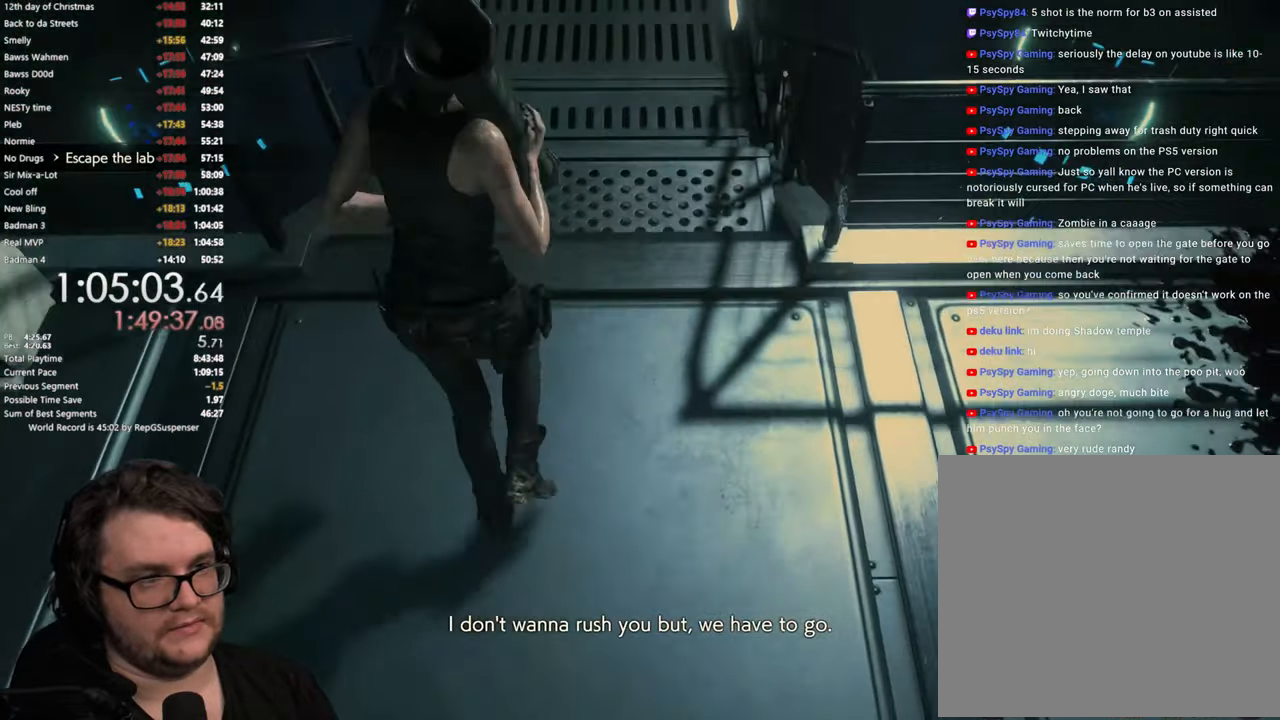
{"dt_ms": 500, "buttons": [], "left_stick": "up", "right_stick": "down-right", "button_events": []}
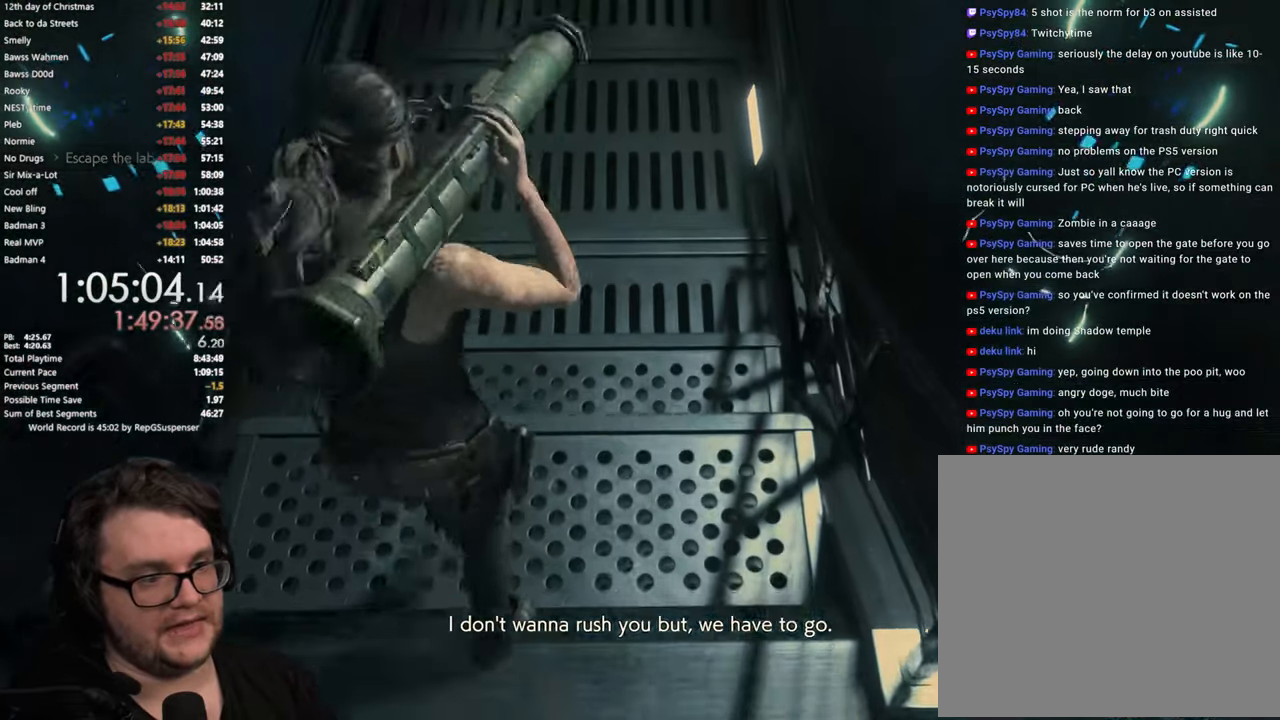
{"dt_ms": 501, "buttons": [], "left_stick": "up", "right_stick": "up", "button_events": []}
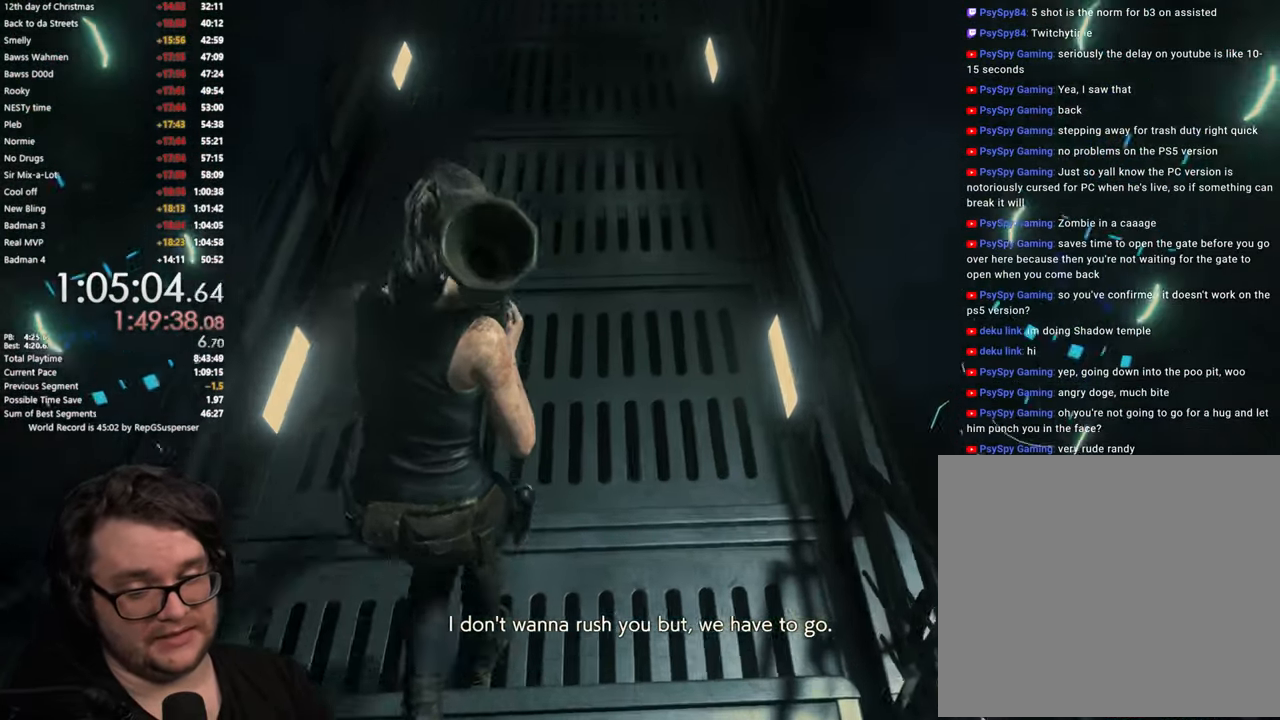
{"dt_ms": 500, "buttons": [], "left_stick": "up", "right_stick": "center", "button_events": []}
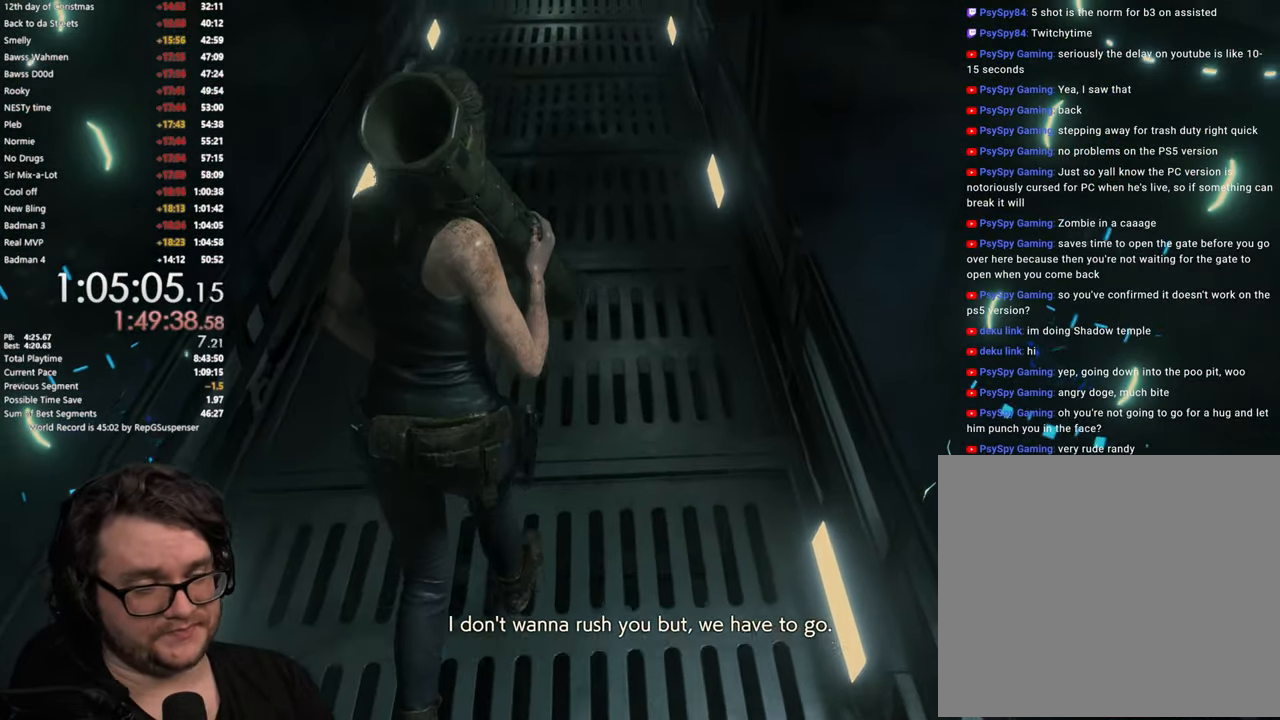
{"dt_ms": 501, "buttons": [], "left_stick": "up", "right_stick": "center", "button_events": []}
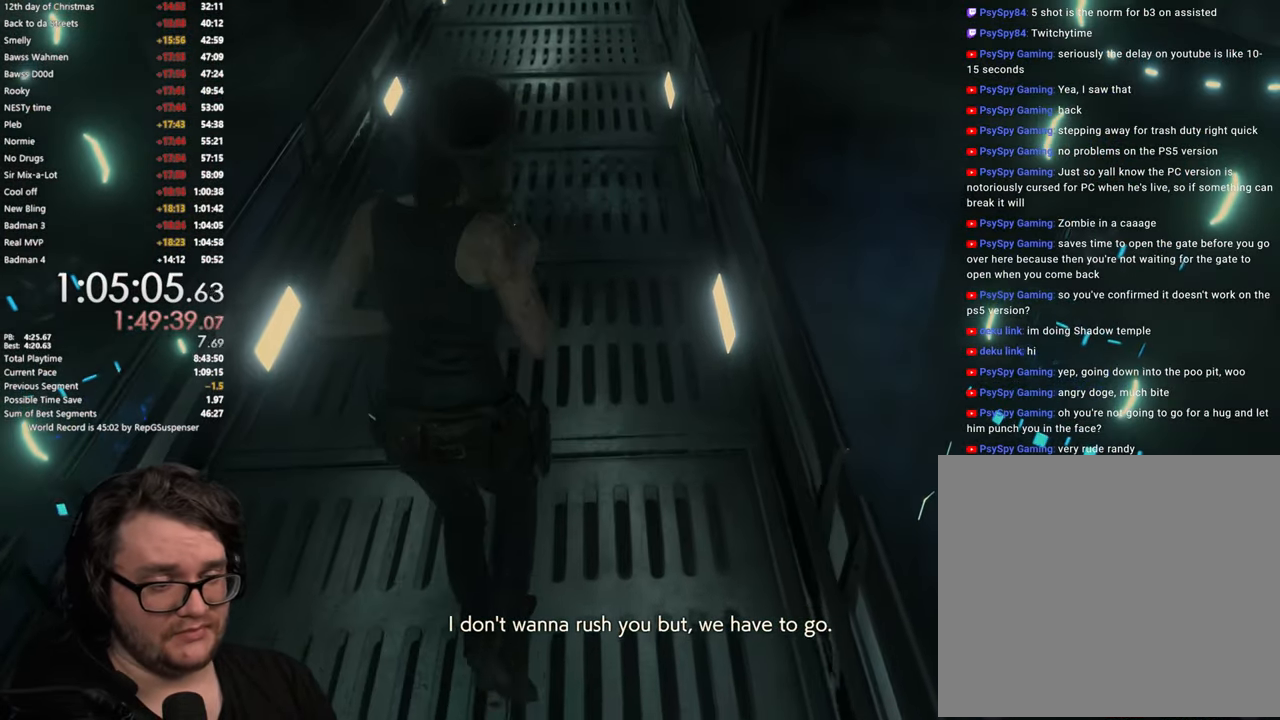
{"dt_ms": 500, "buttons": [], "left_stick": "up", "right_stick": "center", "button_events": []}
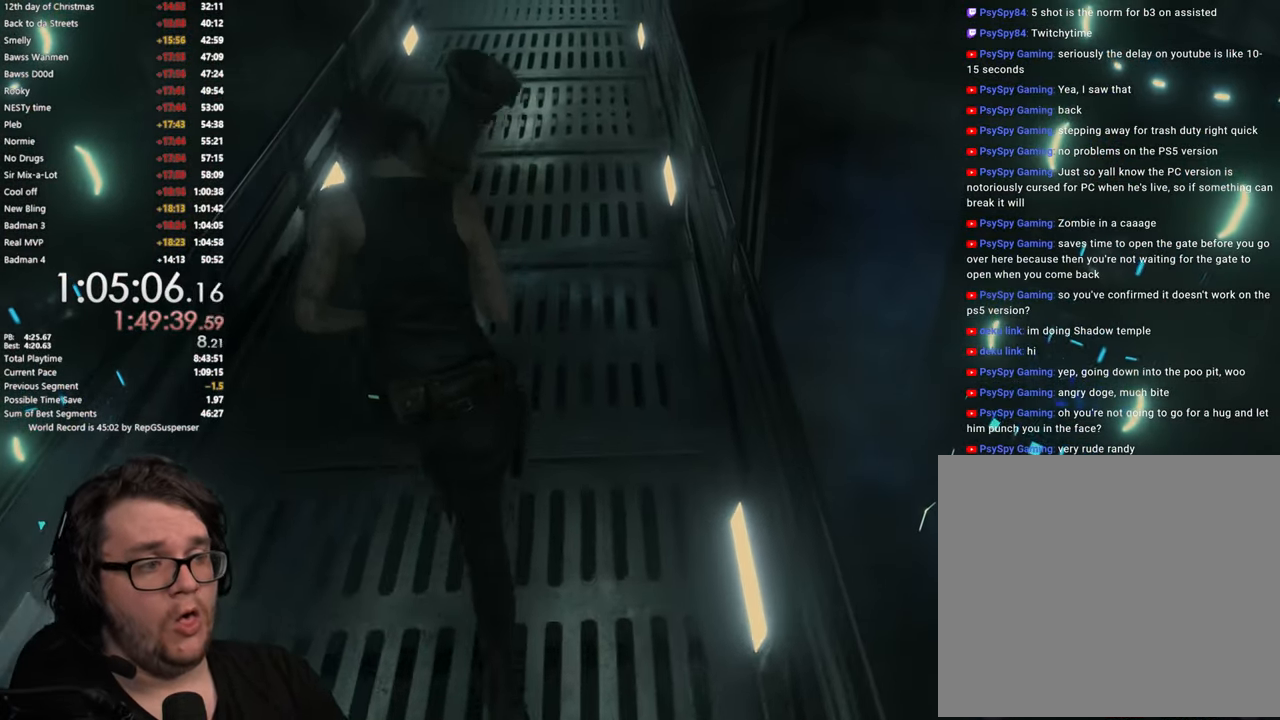
{"dt_ms": 501, "buttons": [], "left_stick": "up", "right_stick": "center", "button_events": []}
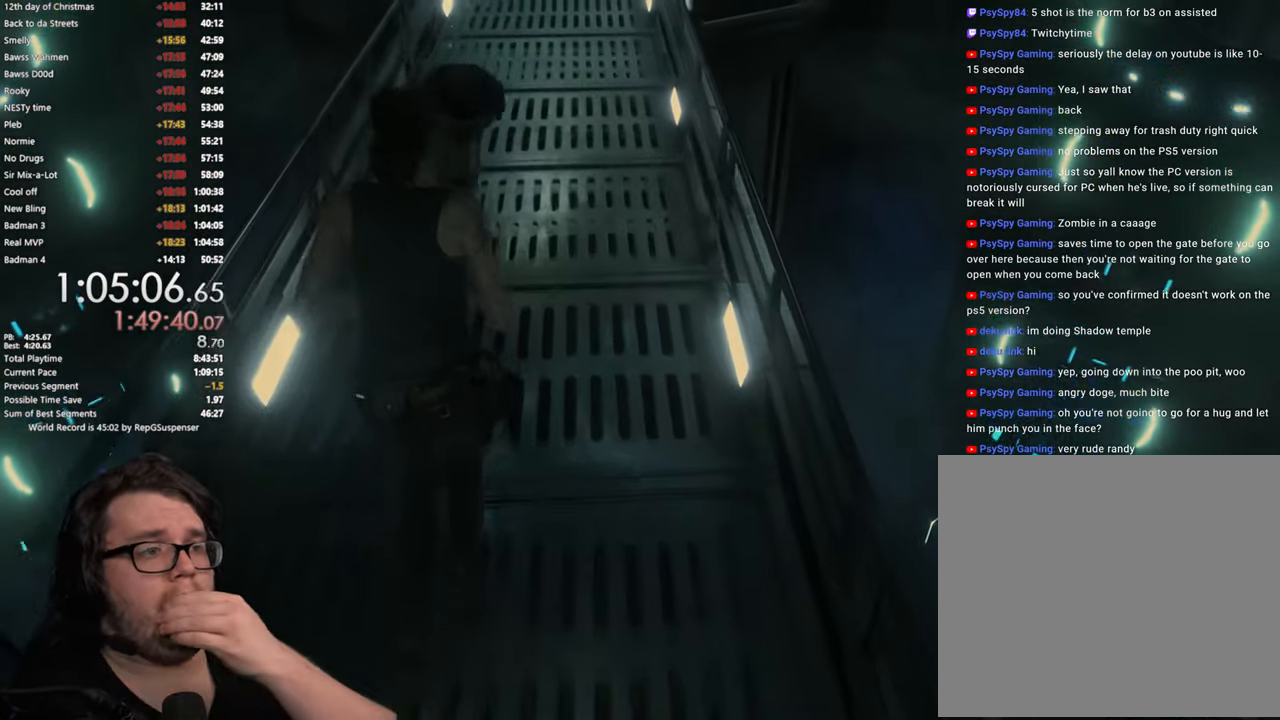
{"dt_ms": 500, "buttons": [], "left_stick": "up", "right_stick": "center", "button_events": []}
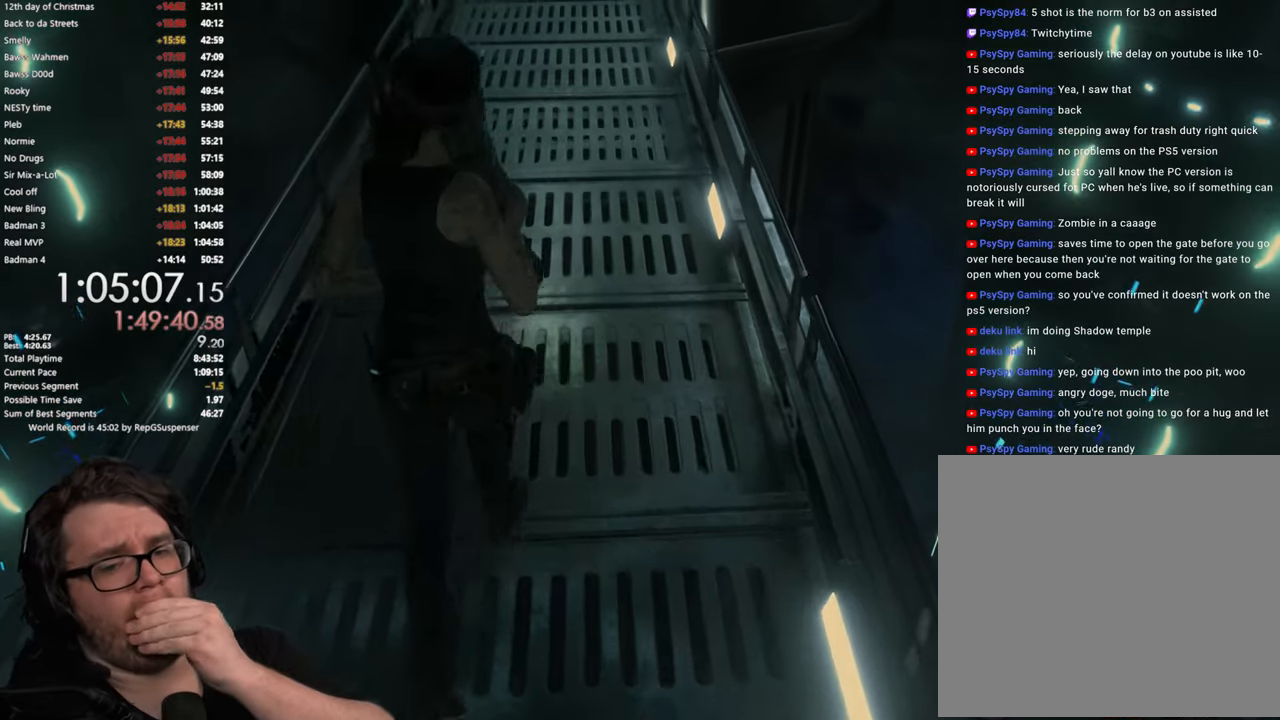
{"dt_ms": 501, "buttons": [], "left_stick": "up", "right_stick": "center", "button_events": []}
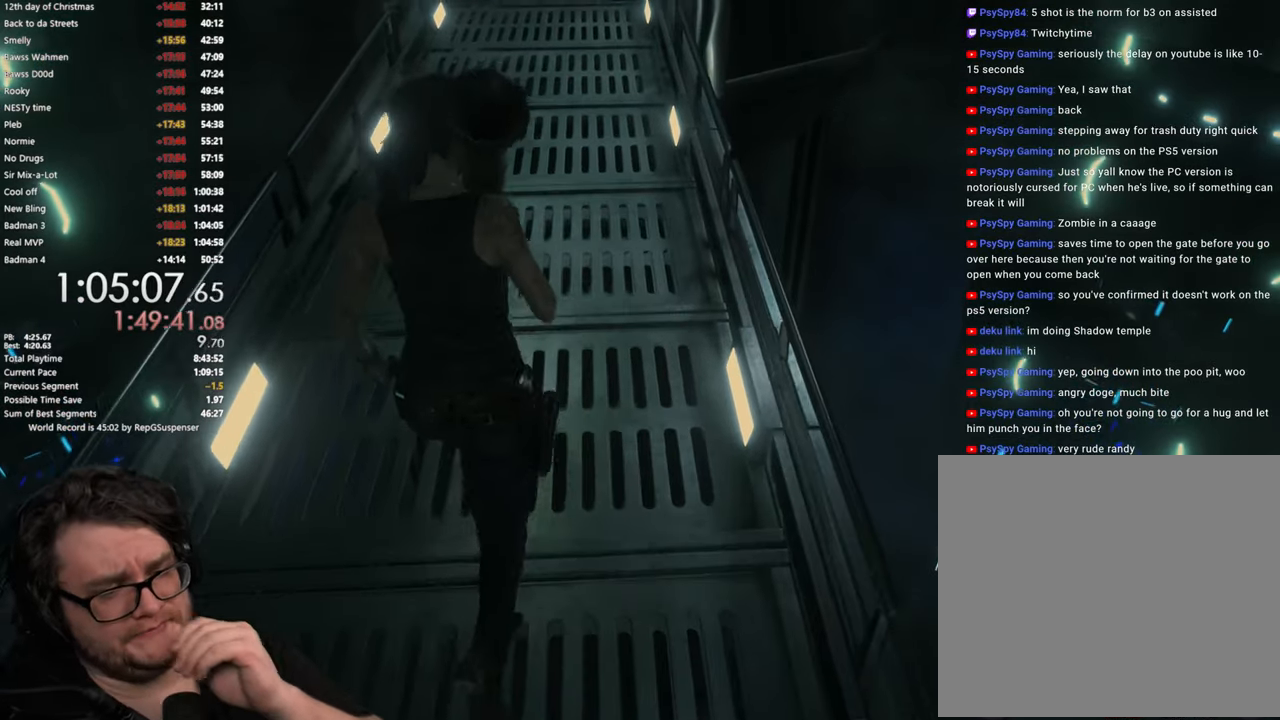
{"dt_ms": 500, "buttons": [], "left_stick": "up", "right_stick": "center", "button_events": []}
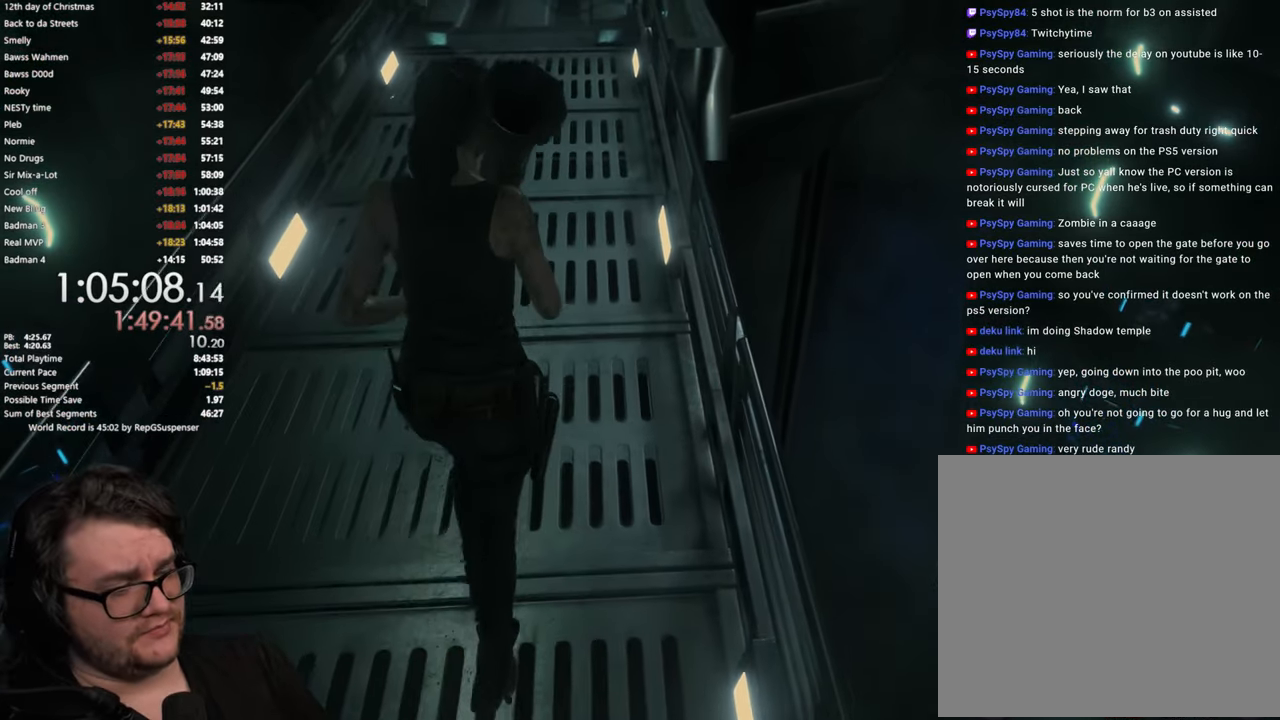
{"dt_ms": 501, "buttons": [], "left_stick": "up", "right_stick": "center", "button_events": []}
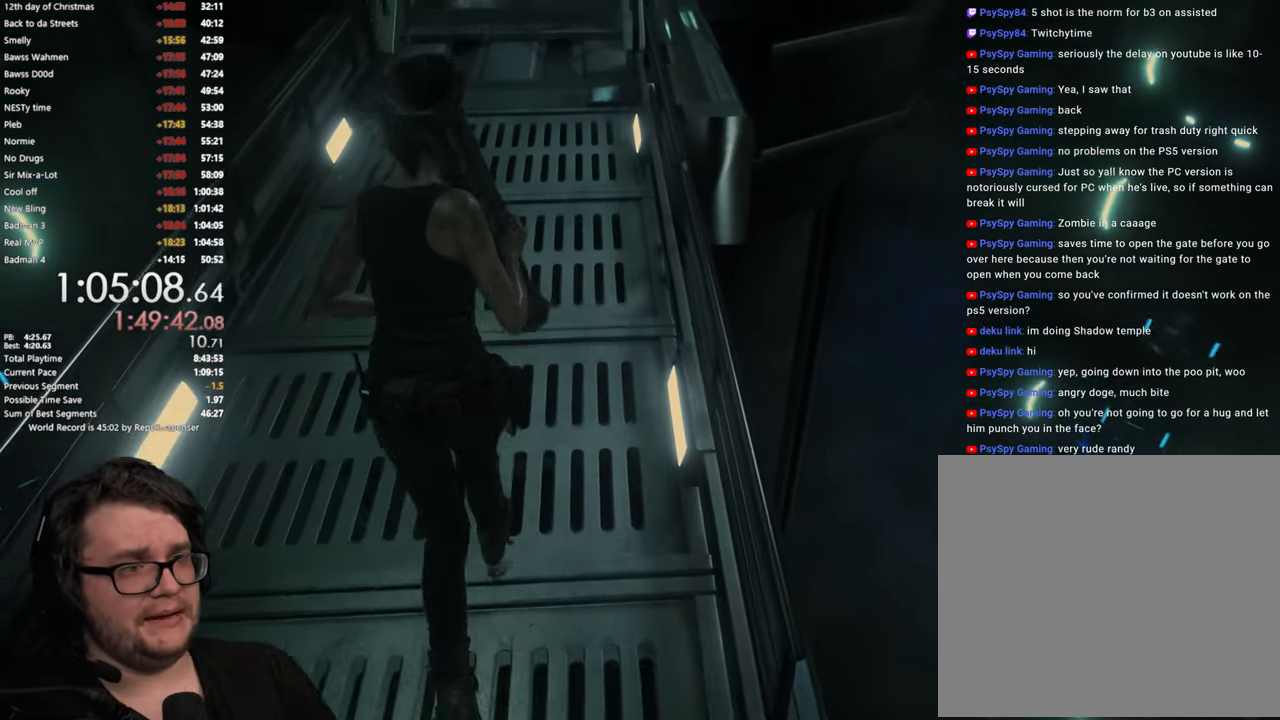
{"dt_ms": 500, "buttons": [], "left_stick": "up", "right_stick": "center", "button_events": []}
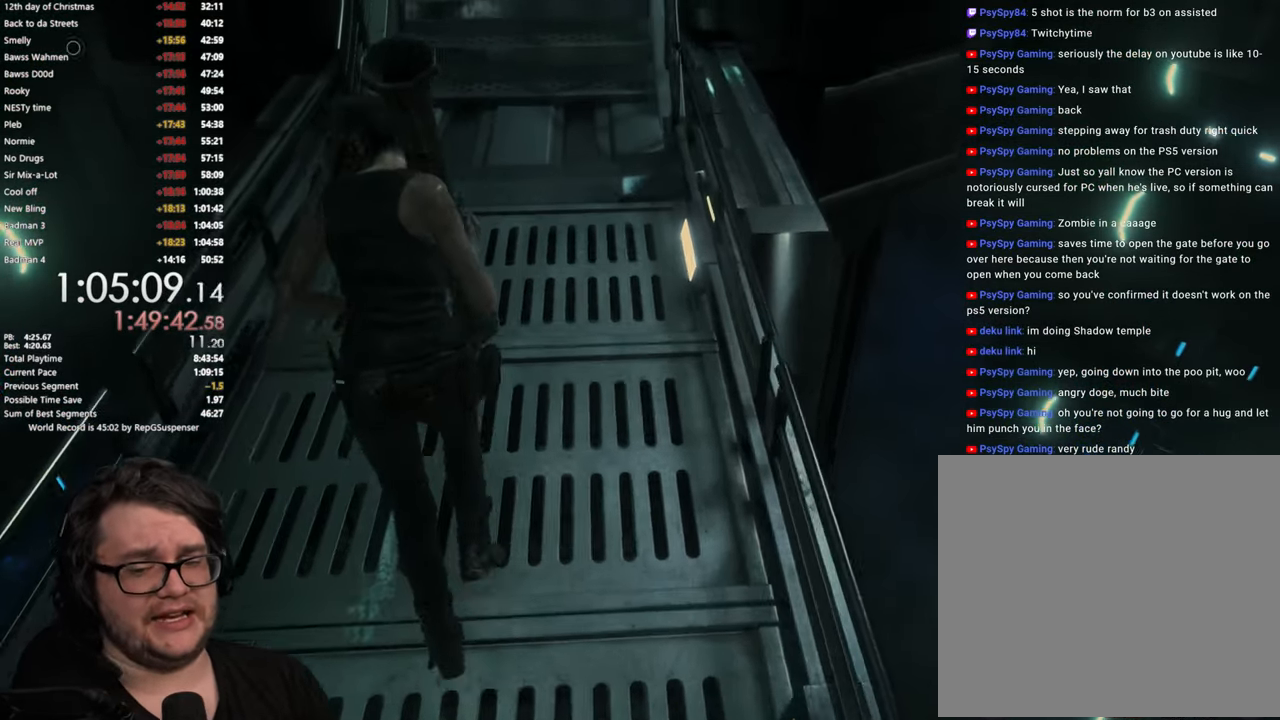
{"dt_ms": 501, "buttons": [], "left_stick": "up", "right_stick": "center", "button_events": []}
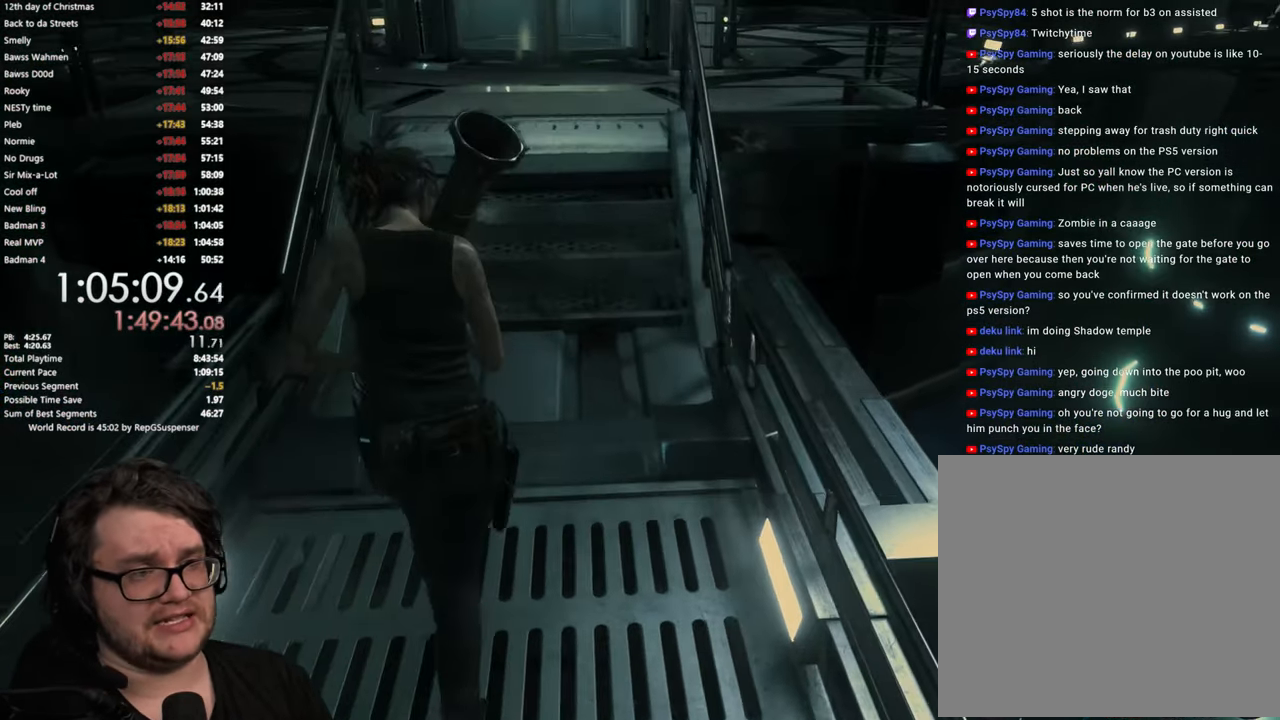
{"dt_ms": 500, "buttons": [], "left_stick": "up", "right_stick": "center", "button_events": []}